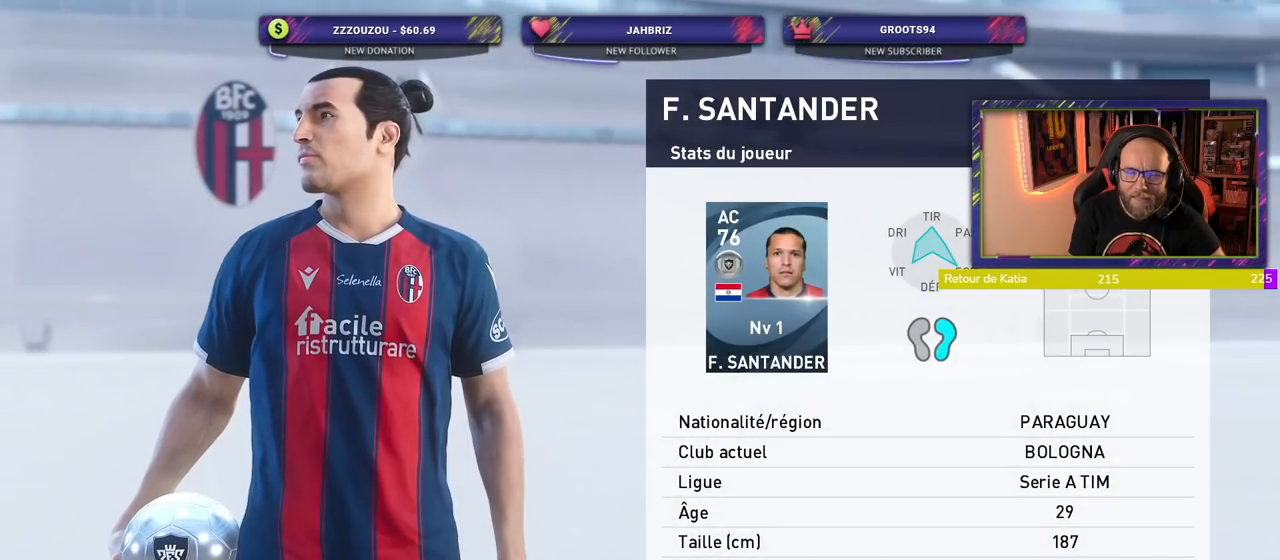
Gameplay with a controller (PlayStation layout); each line is a JSON object with the inputs held at the frame after it. "events" lists button and stick changes between this image and that frame as [ms after this image, input, new state], when the widget could be followed in between.
{"buttons": [], "left_stick": "center", "right_stick": "center", "events": []}
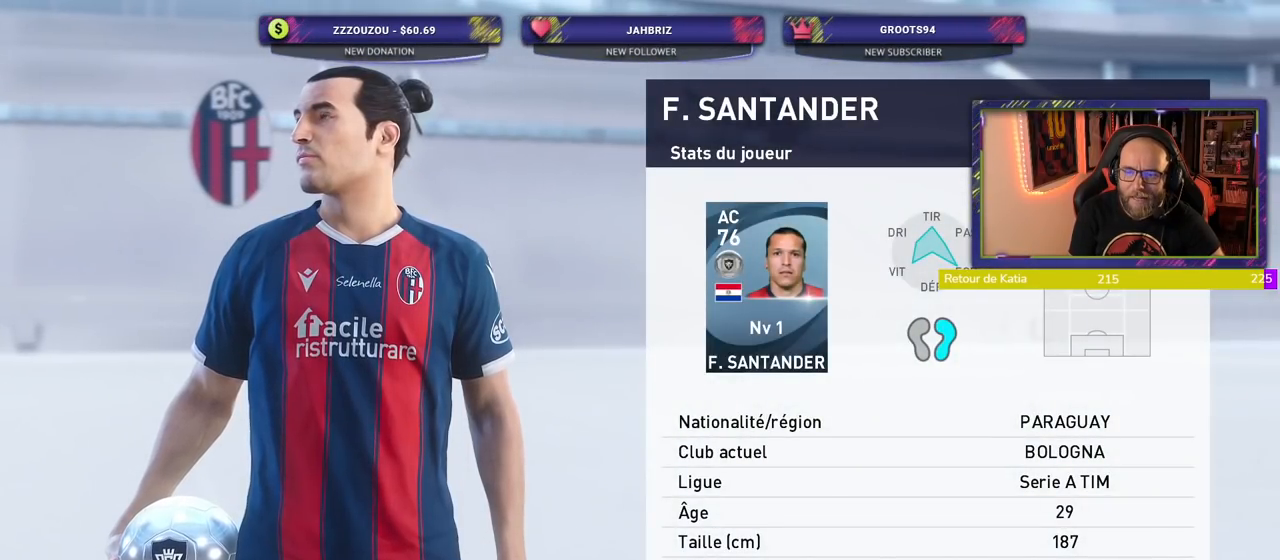
{"buttons": ["CROSS"], "left_stick": "center", "right_stick": "center", "events": [[460, "CROSS", "down"]]}
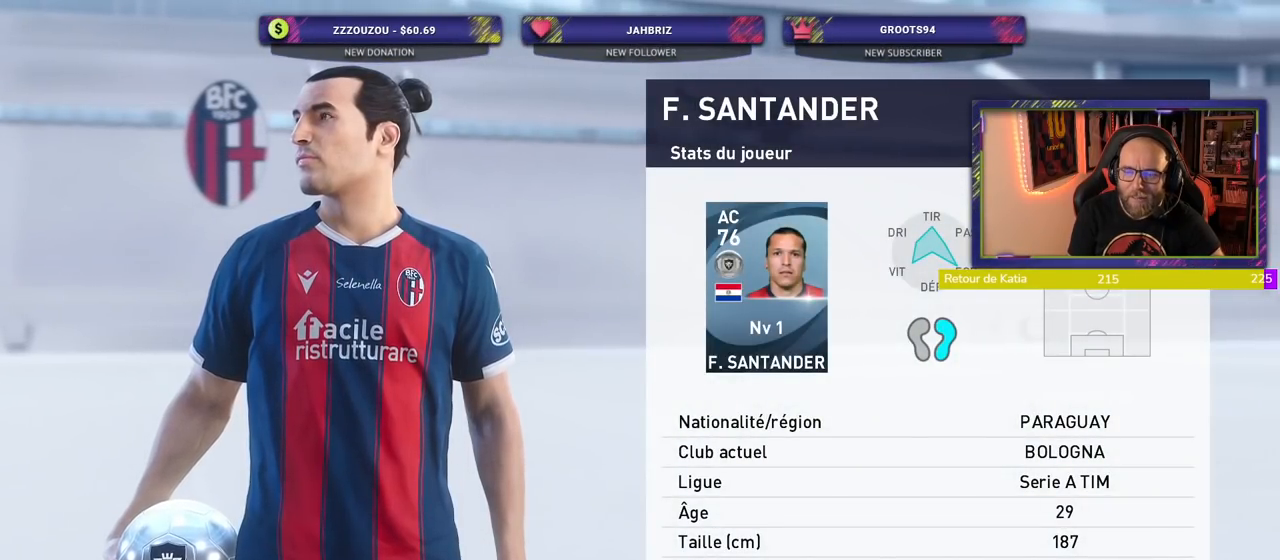
{"buttons": [], "left_stick": "center", "right_stick": "center", "events": [[120, "CROSS", "up"], [180, "CROSS", "down"], [300, "CROSS", "up"], [340, "CROSS", "down"], [500, "CROSS", "up"]]}
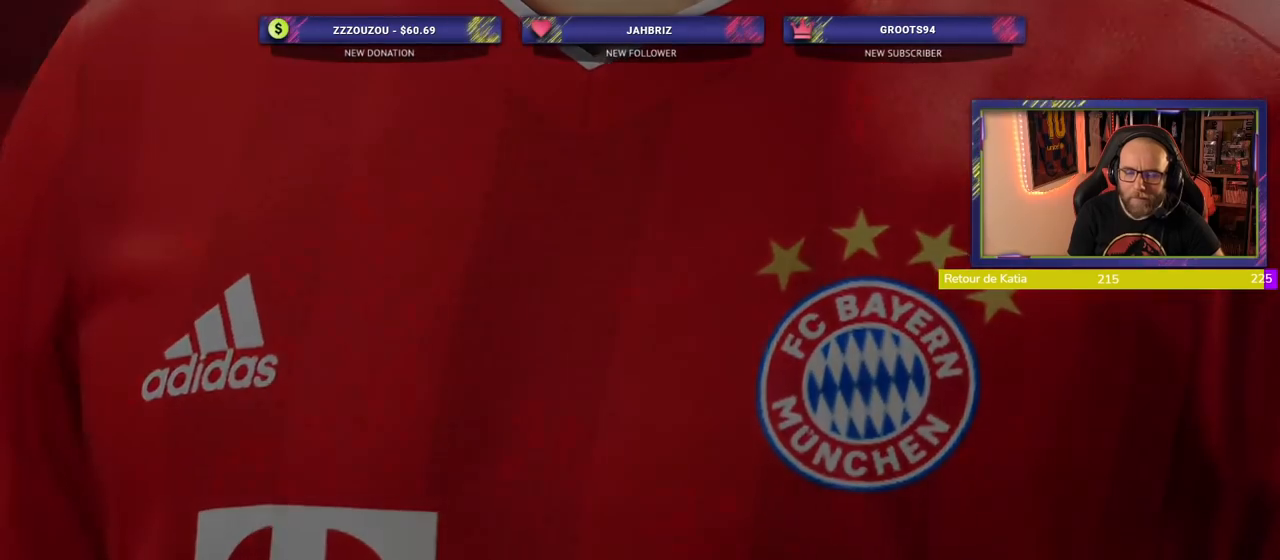
{"buttons": [], "left_stick": "center", "right_stick": "center", "events": [[40, "CROSS", "down"], [200, "CROSS", "up"], [280, "CROSS", "down"], [440, "CROSS", "up"]]}
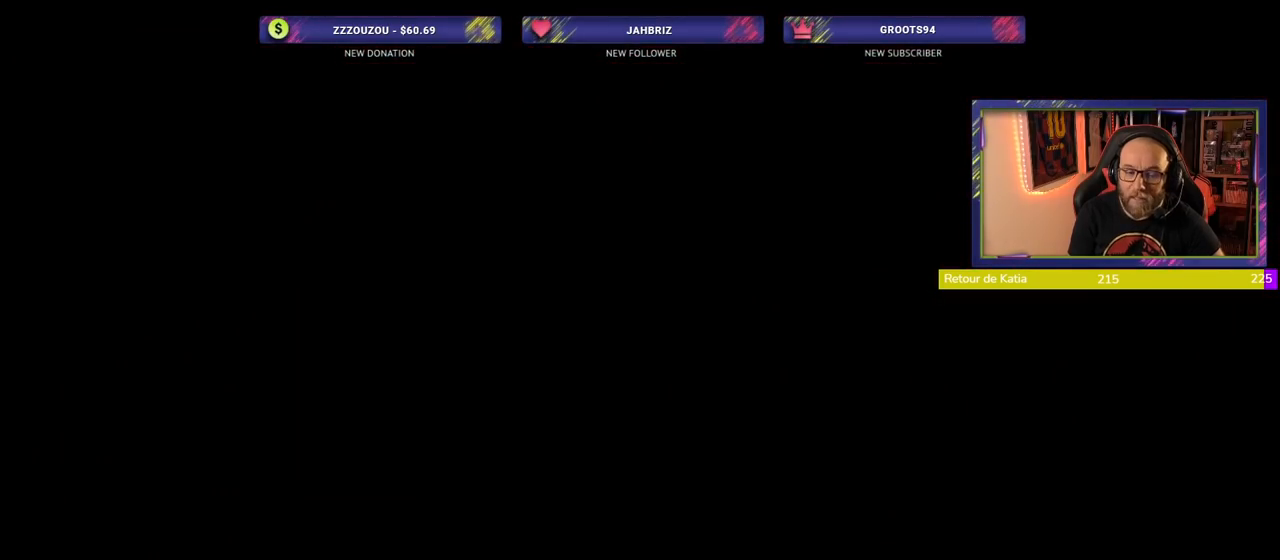
{"buttons": [], "left_stick": "center", "right_stick": "center", "events": []}
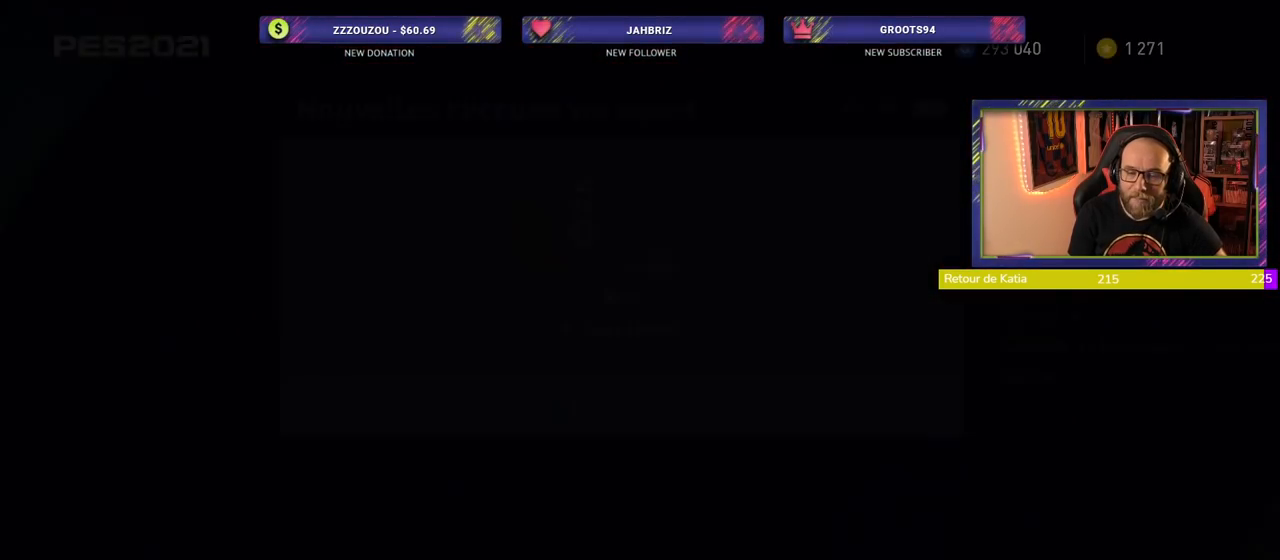
{"buttons": [], "left_stick": "center", "right_stick": "center", "events": []}
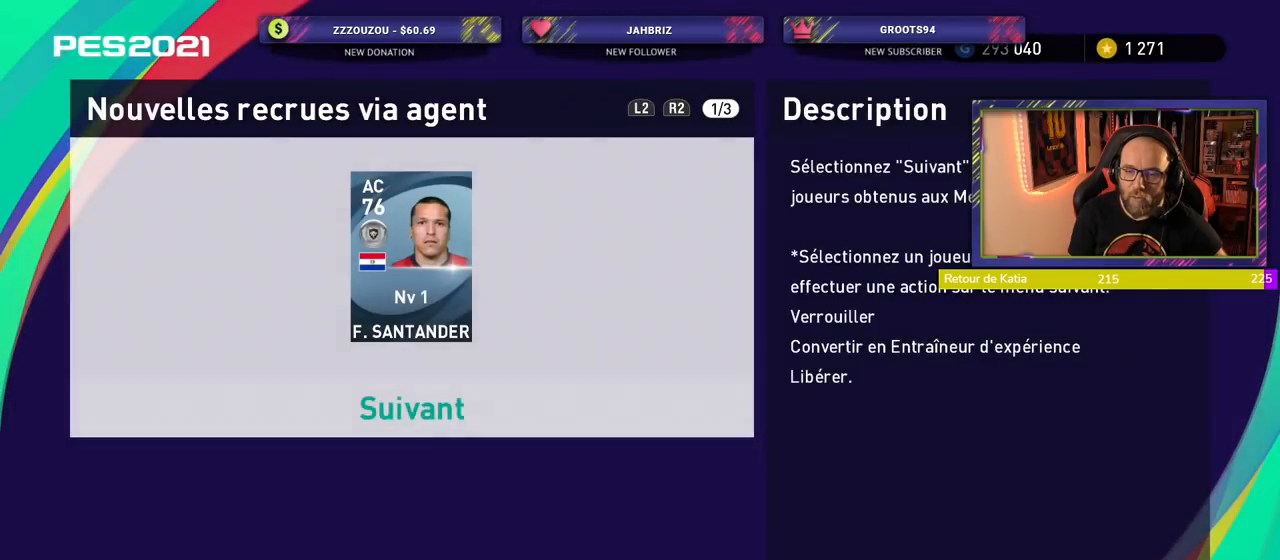
{"buttons": [], "left_stick": "center", "right_stick": "center", "events": [[260, "CROSS", "down"], [380, "CROSS", "up"]]}
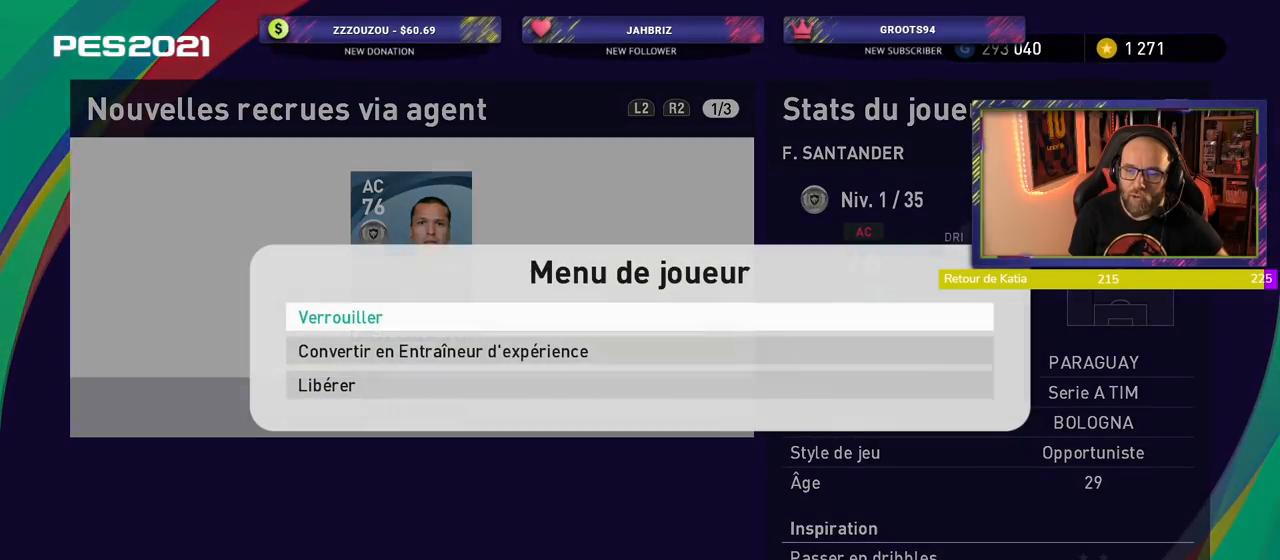
{"buttons": [], "left_stick": "center", "right_stick": "center", "events": [[280, "CROSS", "down"], [460, "CROSS", "up"]]}
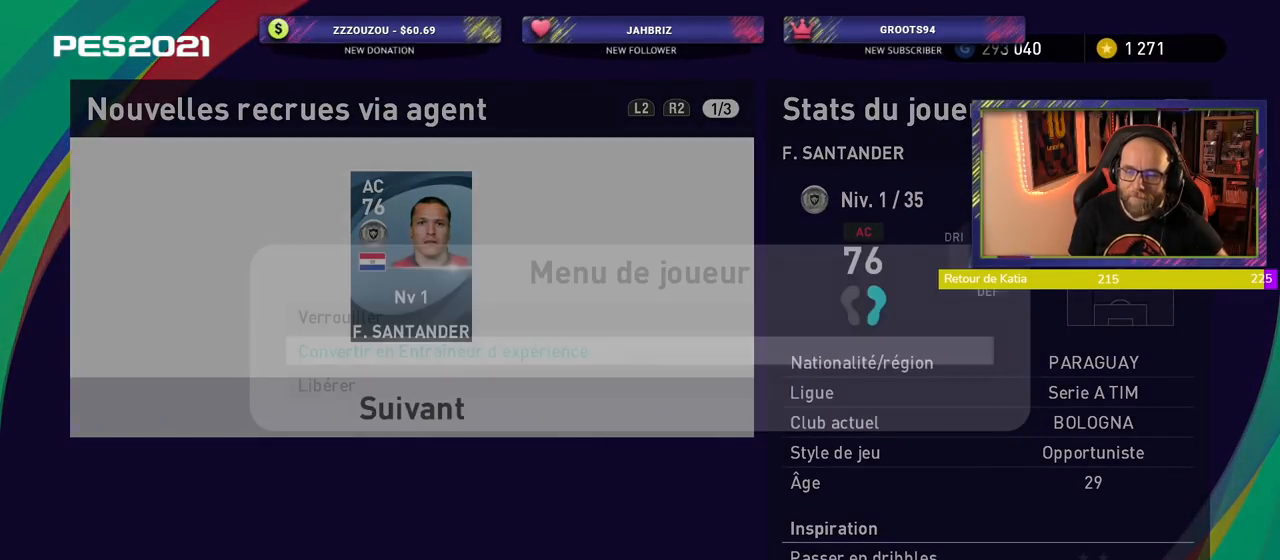
{"buttons": ["CROSS"], "left_stick": "center", "right_stick": "center", "events": [[380, "CROSS", "down"]]}
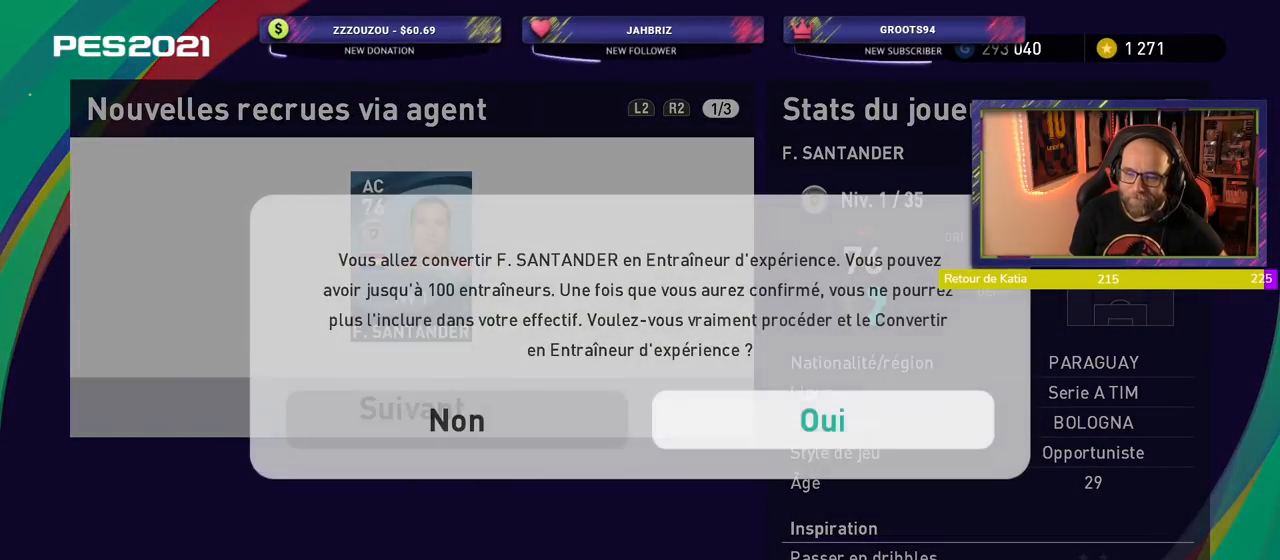
{"buttons": [], "left_stick": "center", "right_stick": "center", "events": [[40, "CROSS", "up"]]}
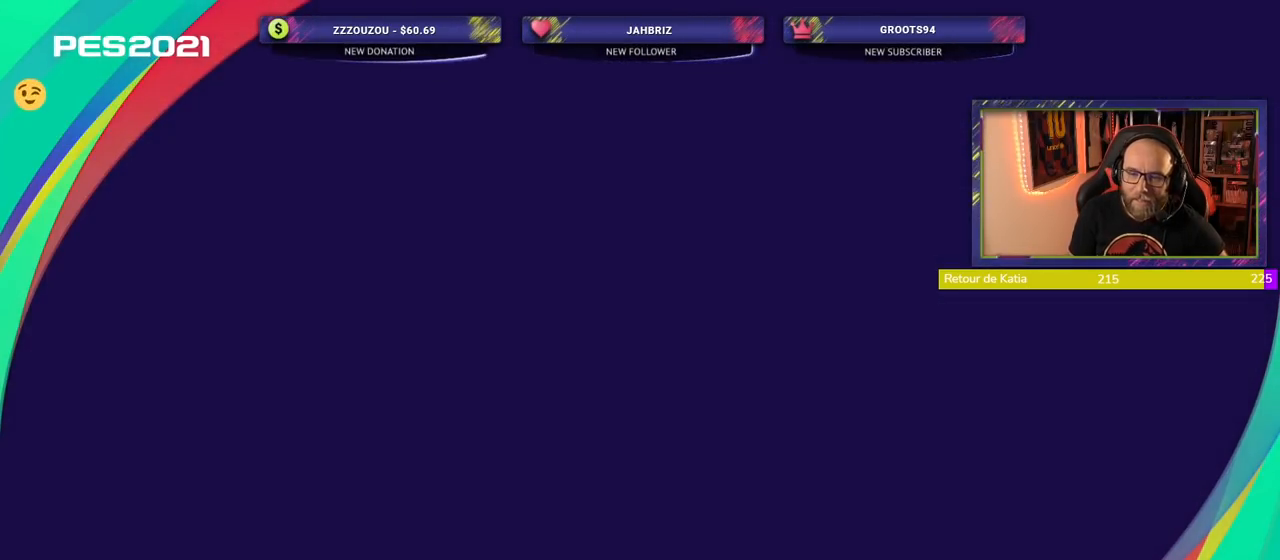
{"buttons": [], "left_stick": "center", "right_stick": "center", "events": []}
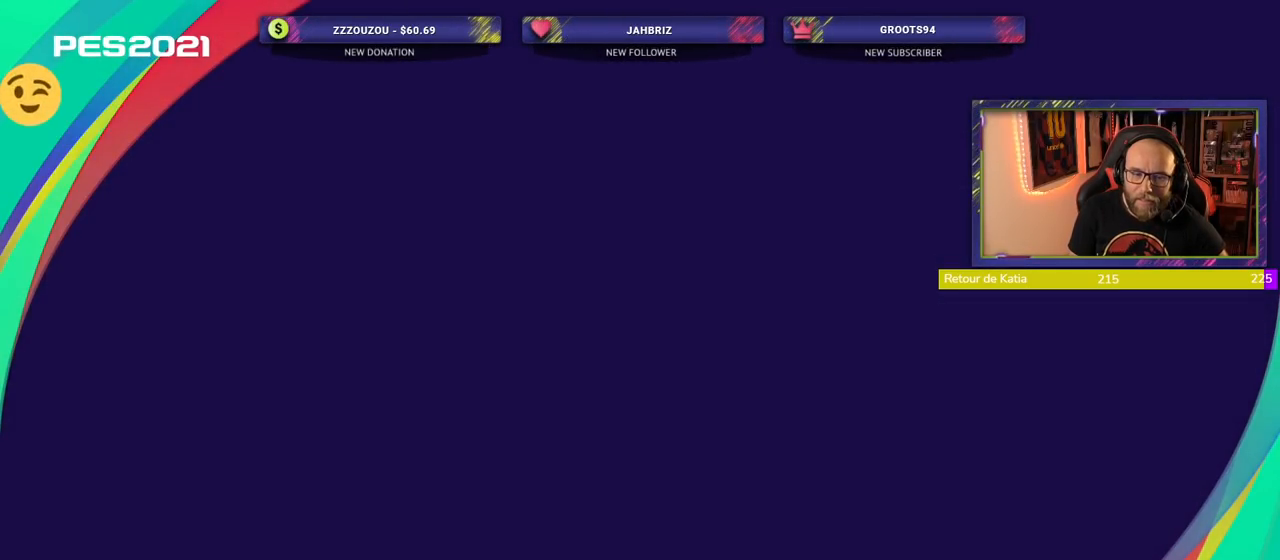
{"buttons": [], "left_stick": "center", "right_stick": "center", "events": []}
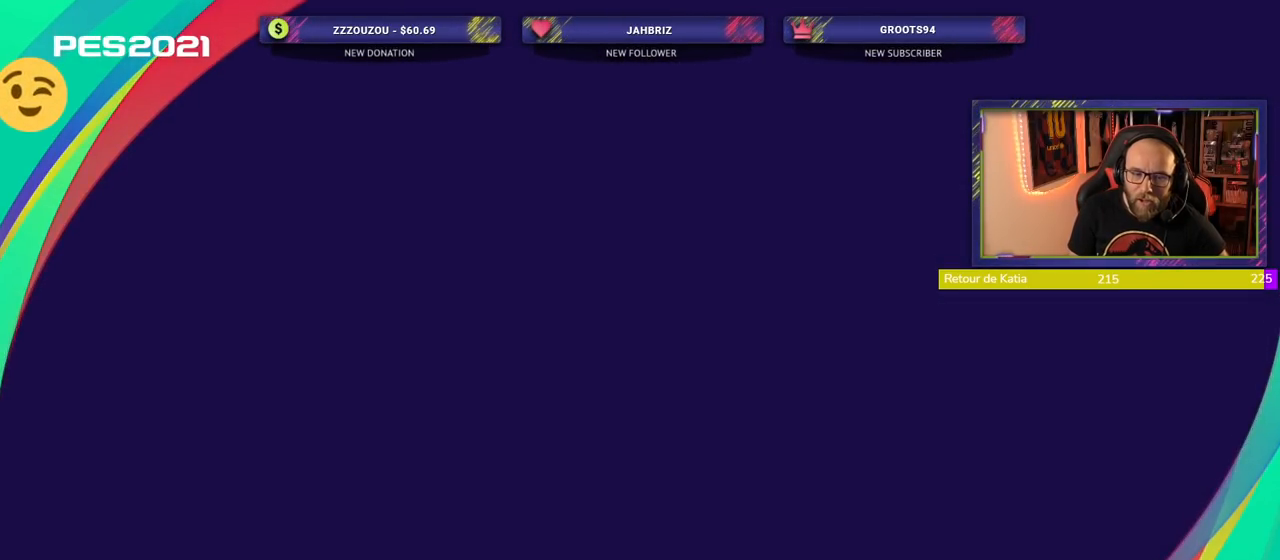
{"buttons": [], "left_stick": "center", "right_stick": "center", "events": []}
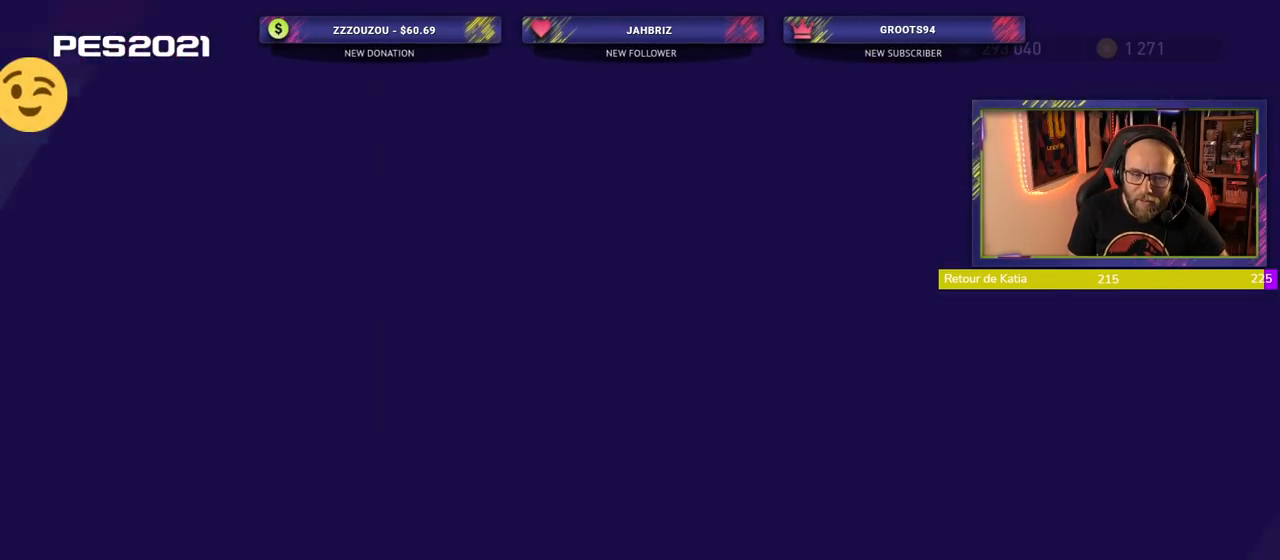
{"buttons": [], "left_stick": "center", "right_stick": "center", "events": []}
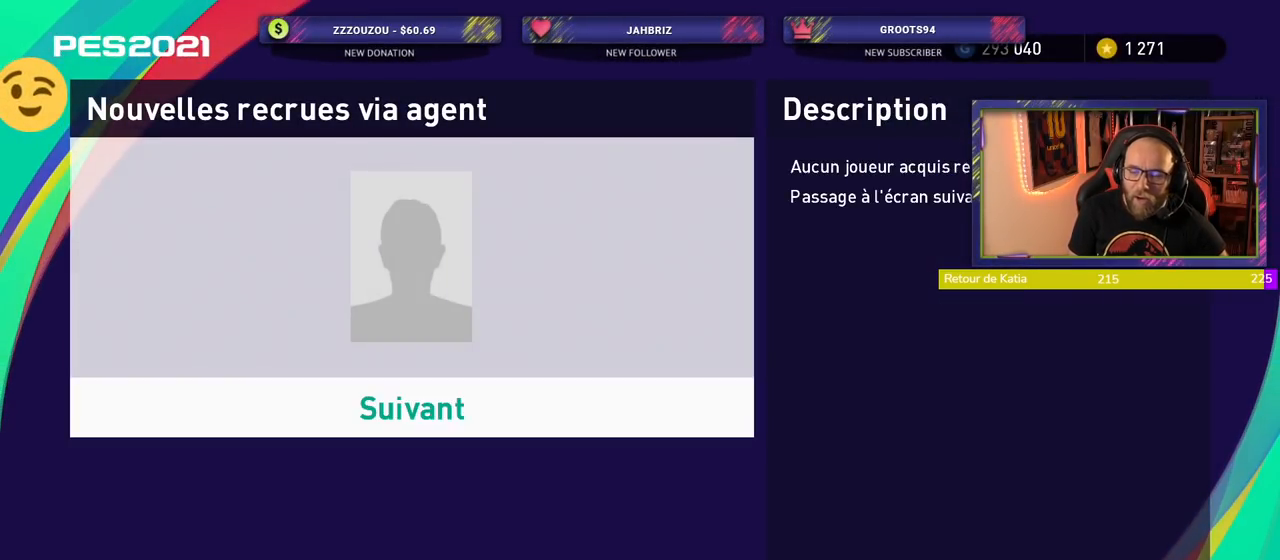
{"buttons": [], "left_stick": "center", "right_stick": "center", "events": [[20, "CROSS", "down"], [140, "CROSS", "up"]]}
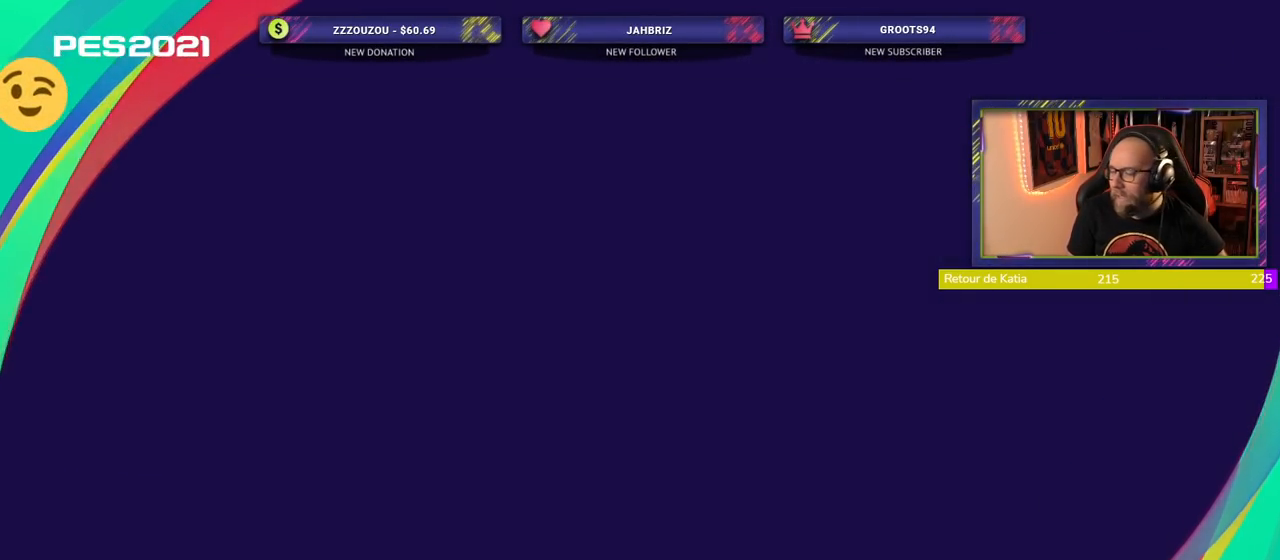
{"buttons": [], "left_stick": "center", "right_stick": "center", "events": []}
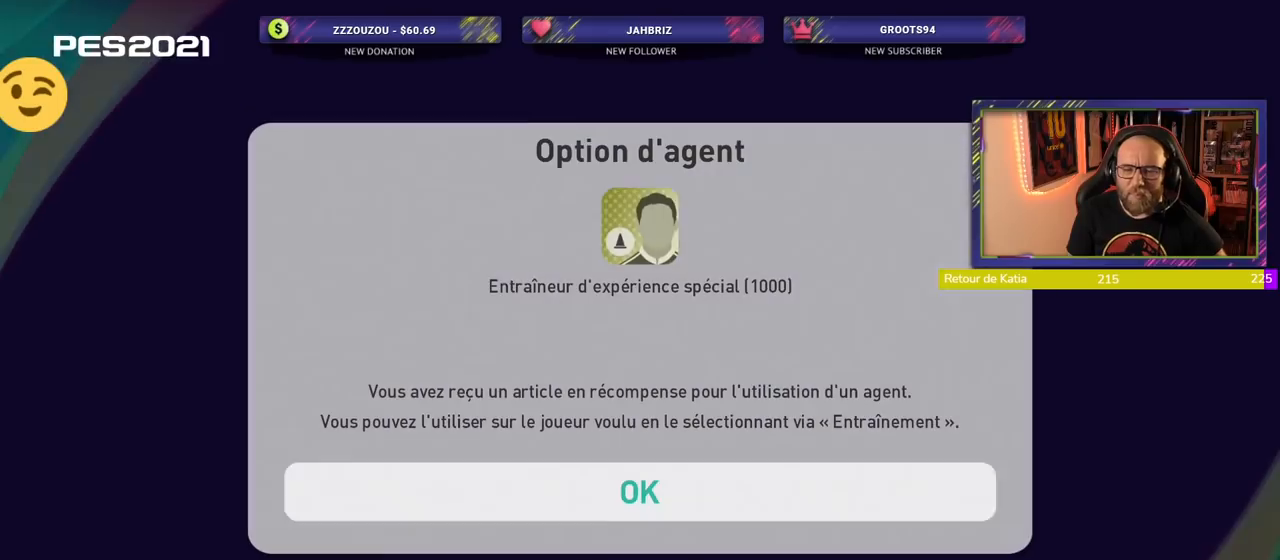
{"buttons": [], "left_stick": "center", "right_stick": "center", "events": [[300, "CROSS", "down"], [420, "CROSS", "up"]]}